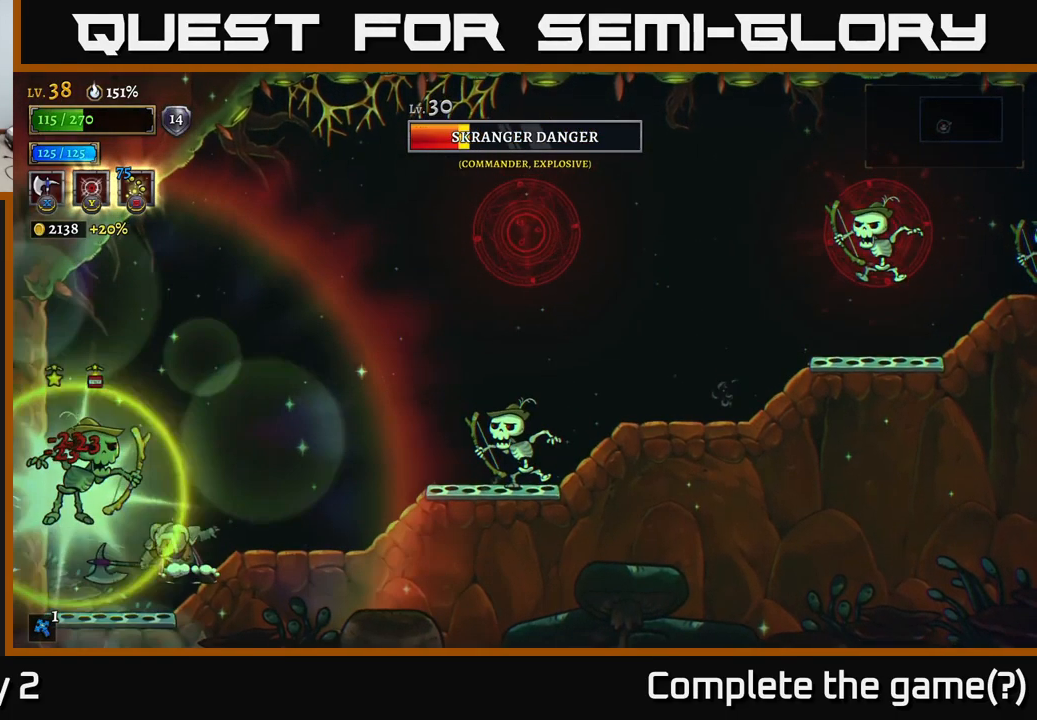
Gameplay with a controller (Xbox layout); each line is a JSON object with the inputs held at the frame after it. "events" lists button and stick changes between this image and that frame as [ms after this image, input, new state], when the widget could be followed in between.
{"buttons": [], "left_stick": "center", "right_stick": "center", "events": [[34, "left_stick", "center"], [84, "left_stick", "left"], [184, "left_stick", "center"], [384, "X", "down"], [484, "X", "up"]]}
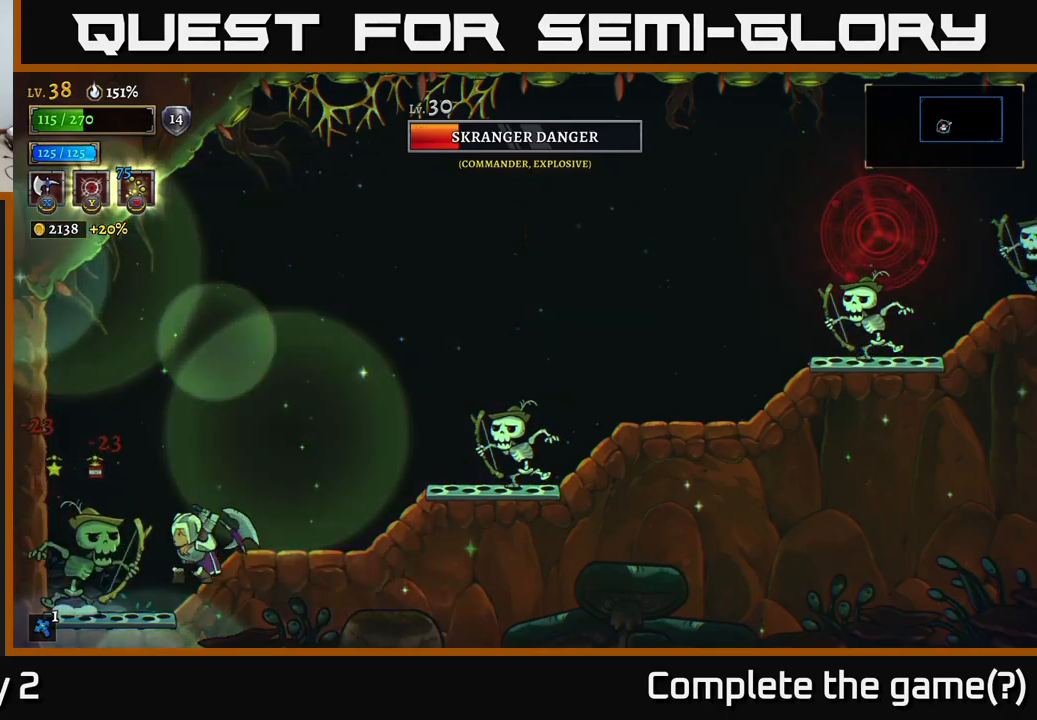
{"buttons": ["X"], "left_stick": "center", "right_stick": "center", "events": [[483, "X", "down"]]}
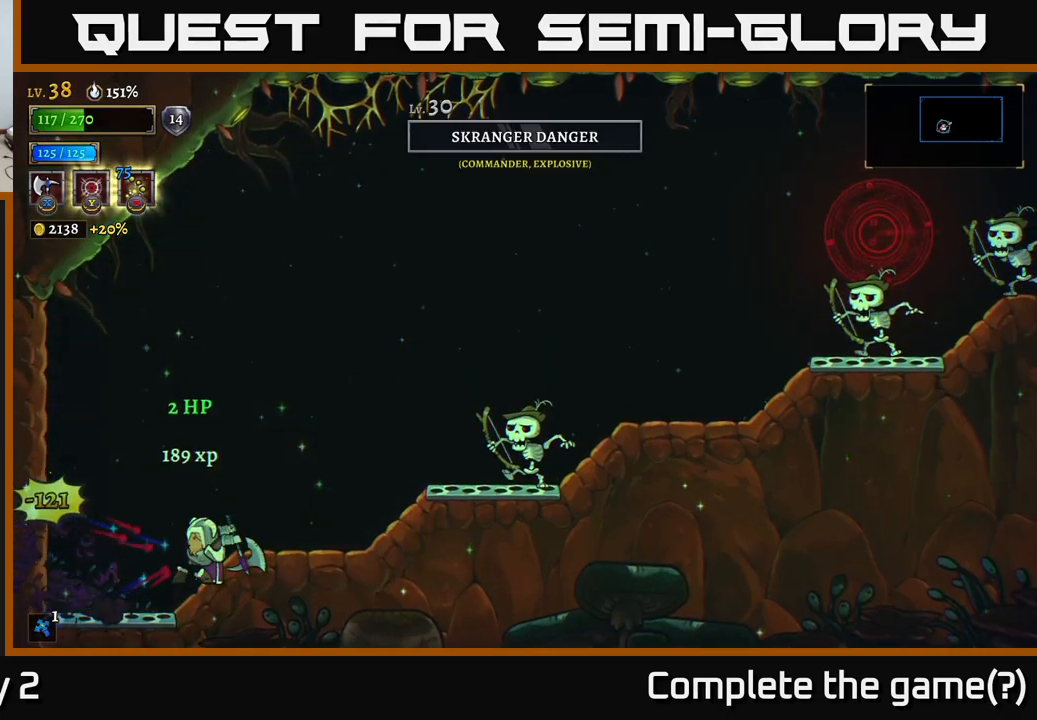
{"buttons": [], "left_stick": "center", "right_stick": "center", "events": [[167, "X", "up"]]}
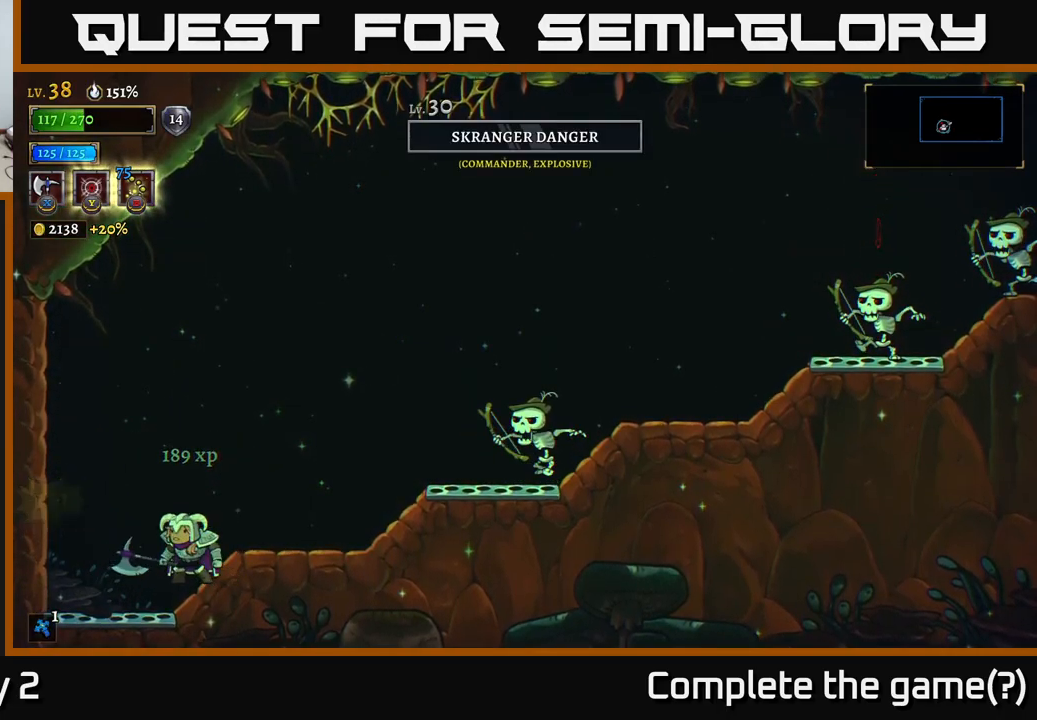
{"buttons": ["B"], "left_stick": "right", "right_stick": "center", "events": [[17, "left_stick", "right"], [250, "A", "down"], [433, "A", "up"], [433, "B", "down"]]}
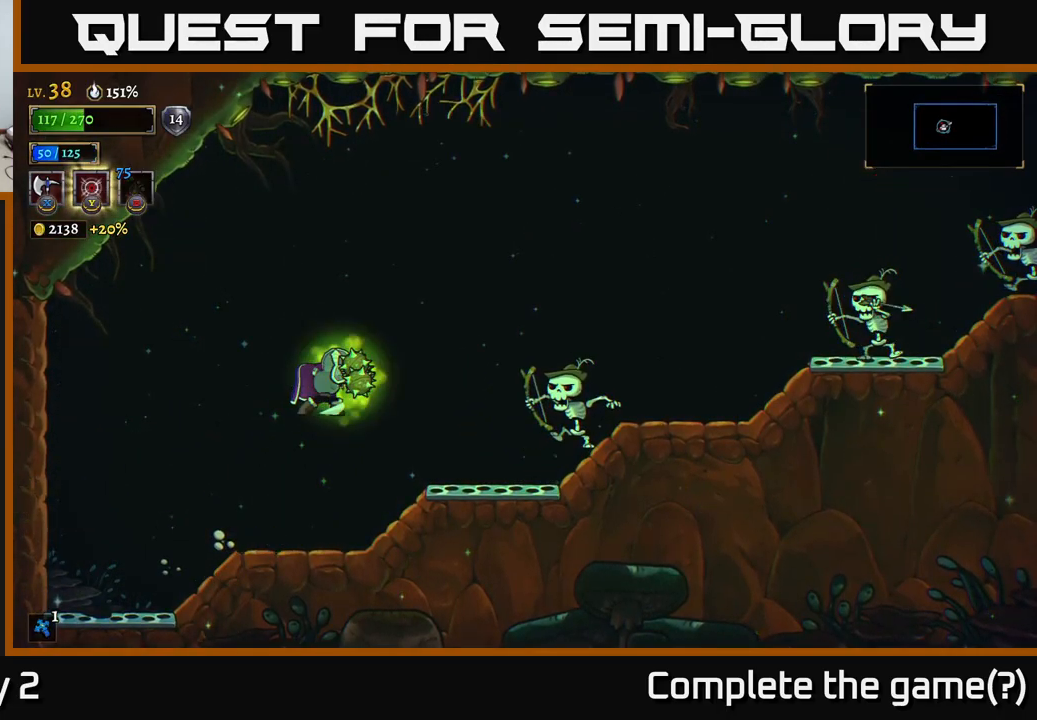
{"buttons": [], "left_stick": "center", "right_stick": "center", "events": [[50, "B", "up"], [183, "left_stick", "up-right"], [383, "left_stick", "center"]]}
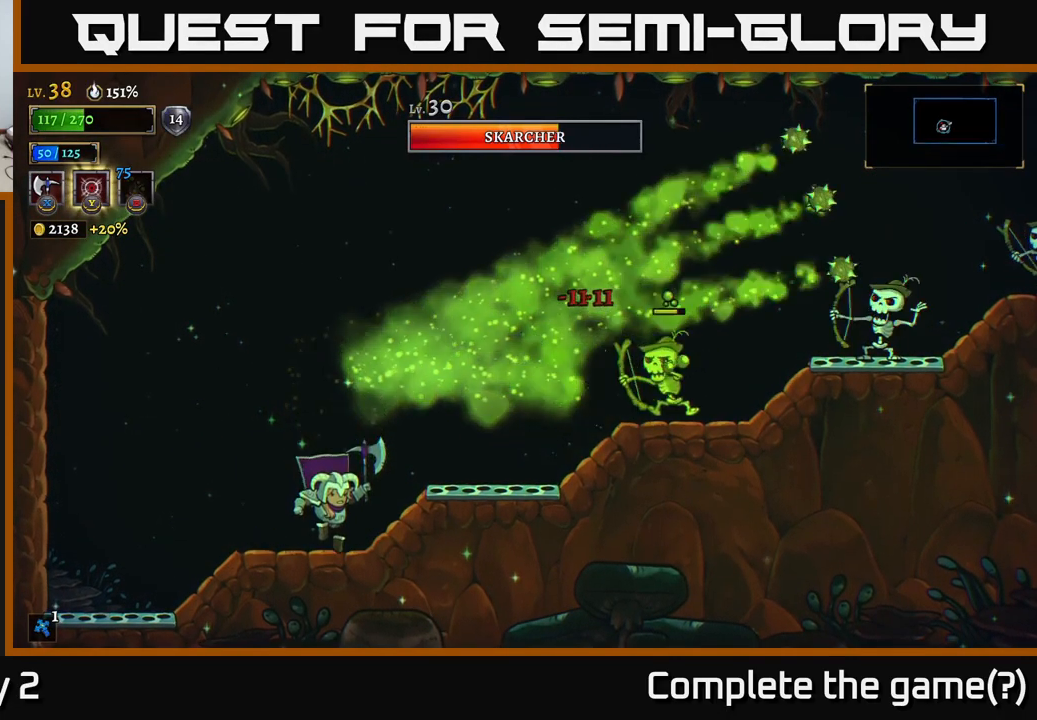
{"buttons": [], "left_stick": "center", "right_stick": "center", "events": [[200, "left_stick", "right"], [367, "left_stick", "center"]]}
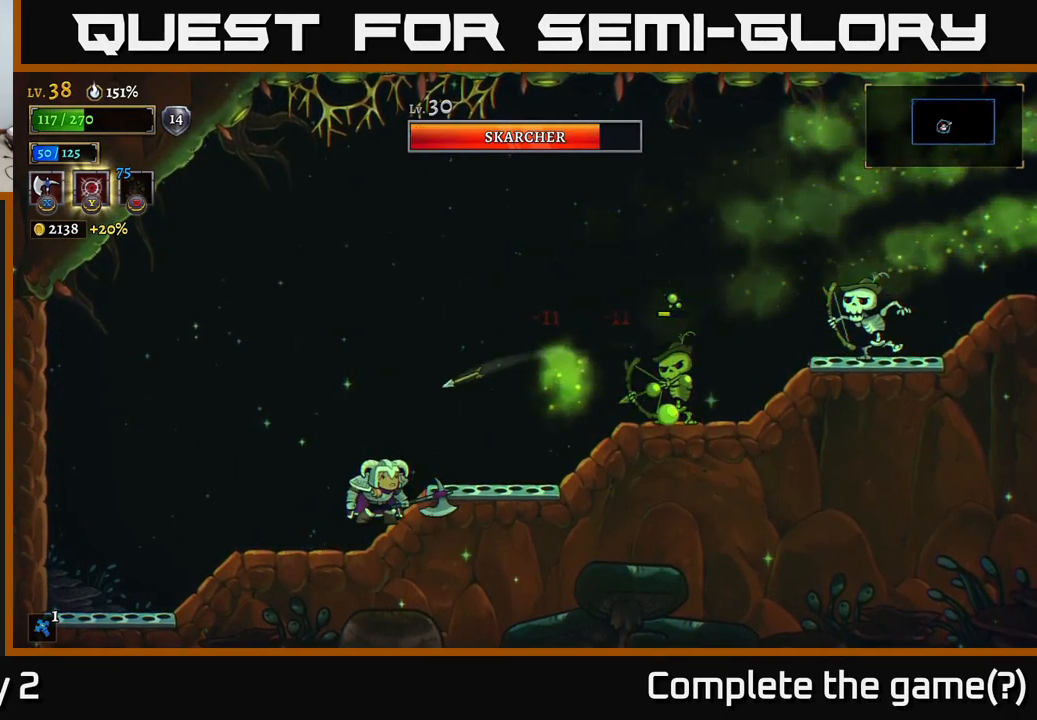
{"buttons": ["A"], "left_stick": "center", "right_stick": "center", "events": [[250, "left_stick", "right"], [400, "left_stick", "center"], [433, "A", "down"]]}
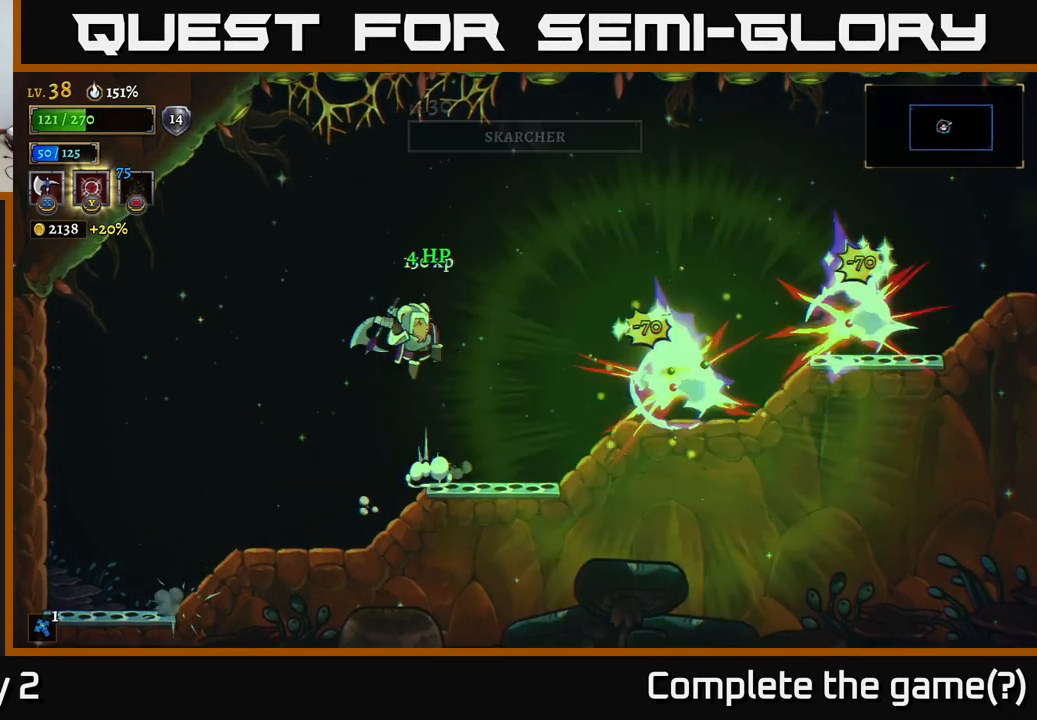
{"buttons": ["X"], "left_stick": "right", "right_stick": "center", "events": [[17, "X", "down"], [133, "left_stick", "right"], [467, "A", "up"]]}
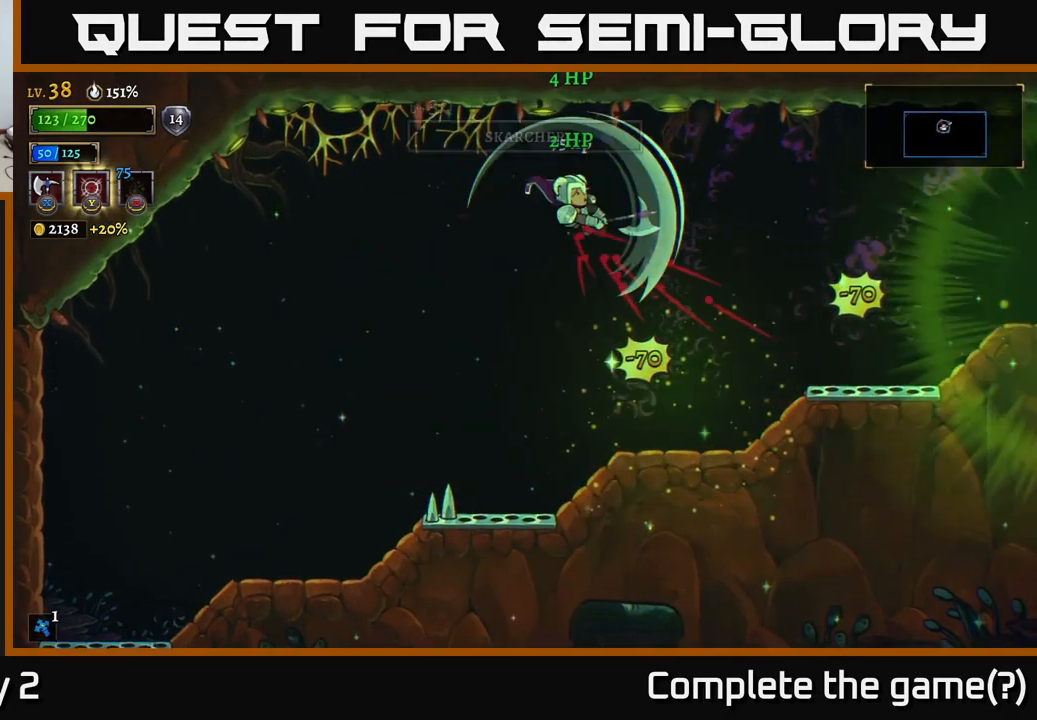
{"buttons": ["X"], "left_stick": "right", "right_stick": "center", "events": []}
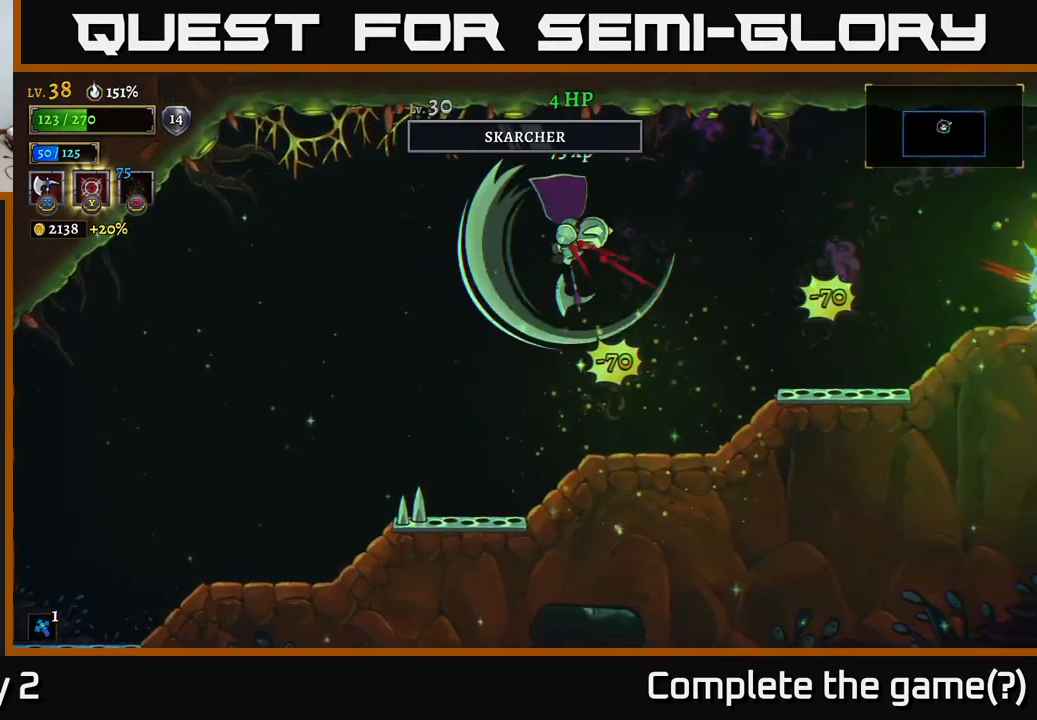
{"buttons": [], "left_stick": "right", "right_stick": "center", "events": [[17, "X", "up"]]}
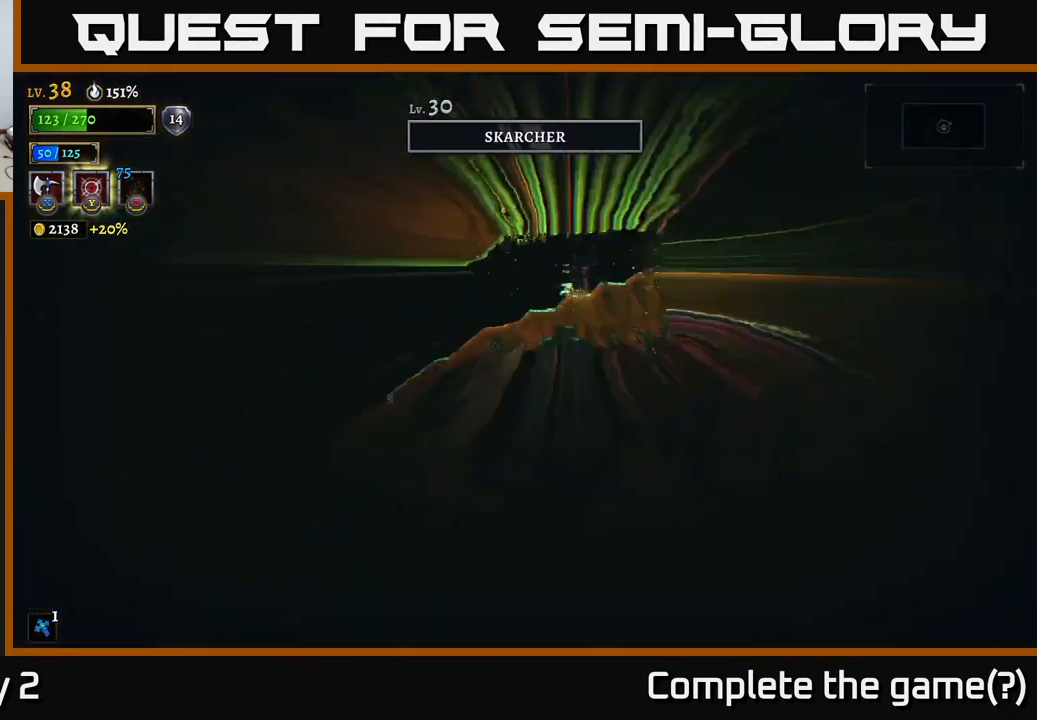
{"buttons": [], "left_stick": "center", "right_stick": "center", "events": [[283, "left_stick", "center"]]}
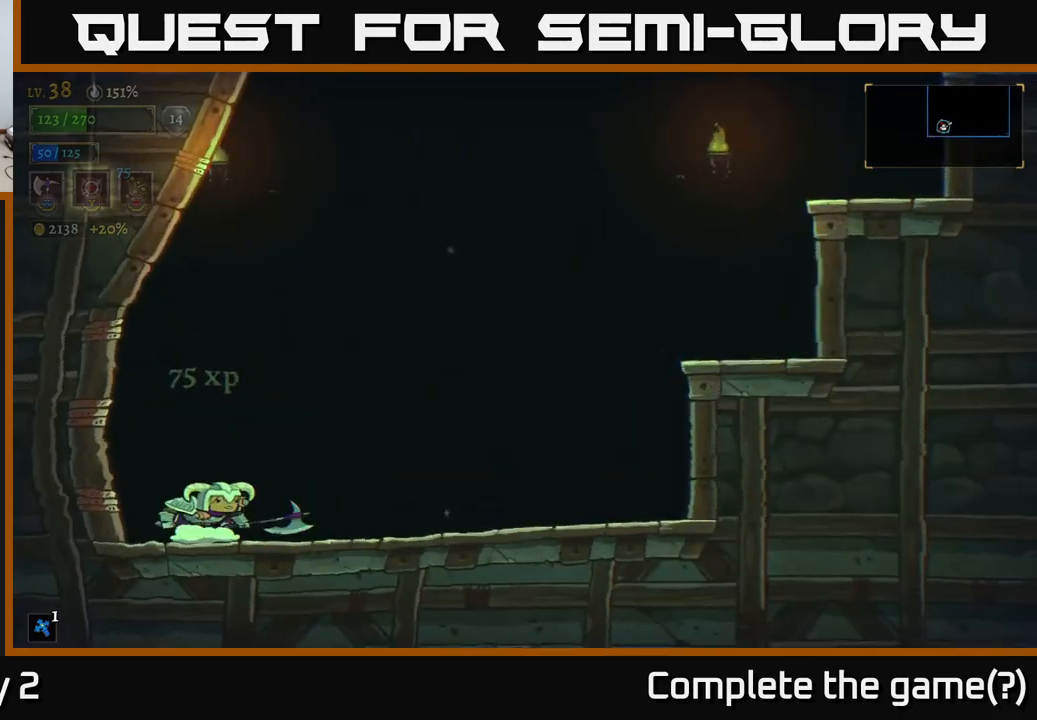
{"buttons": ["R2"], "left_stick": "right", "right_stick": "center", "events": [[100, "left_stick", "right"], [383, "R2", "down"]]}
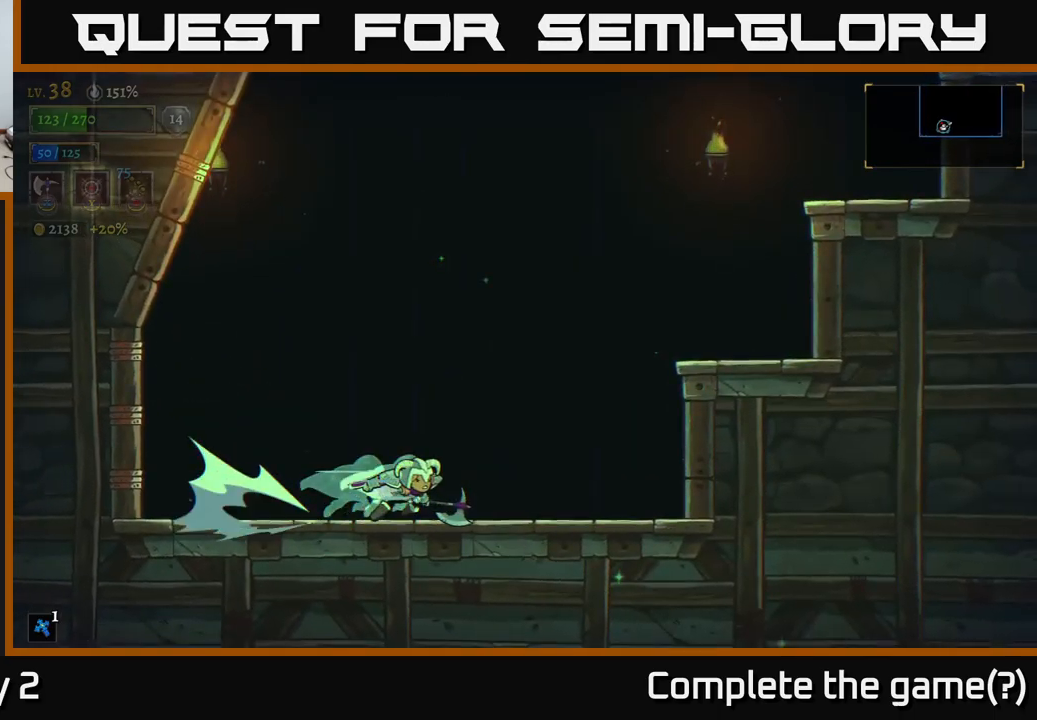
{"buttons": [], "left_stick": "right", "right_stick": "center", "events": [[167, "R2", "up"], [200, "A", "down"], [467, "A", "up"]]}
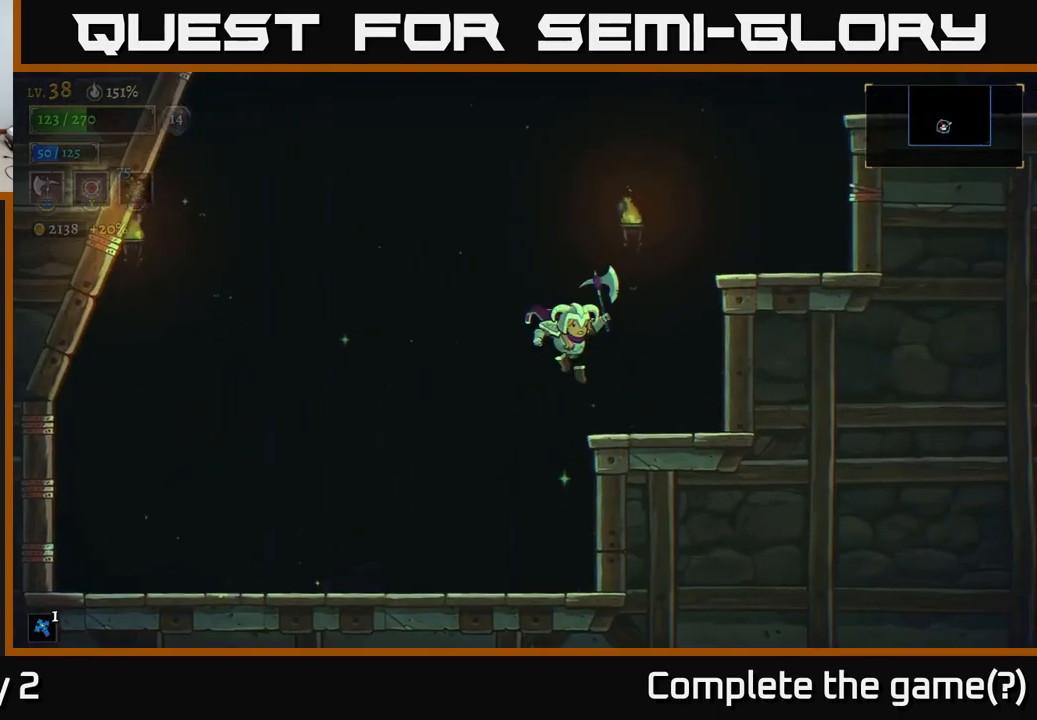
{"buttons": ["A"], "left_stick": "right", "right_stick": "center", "events": [[317, "A", "down"]]}
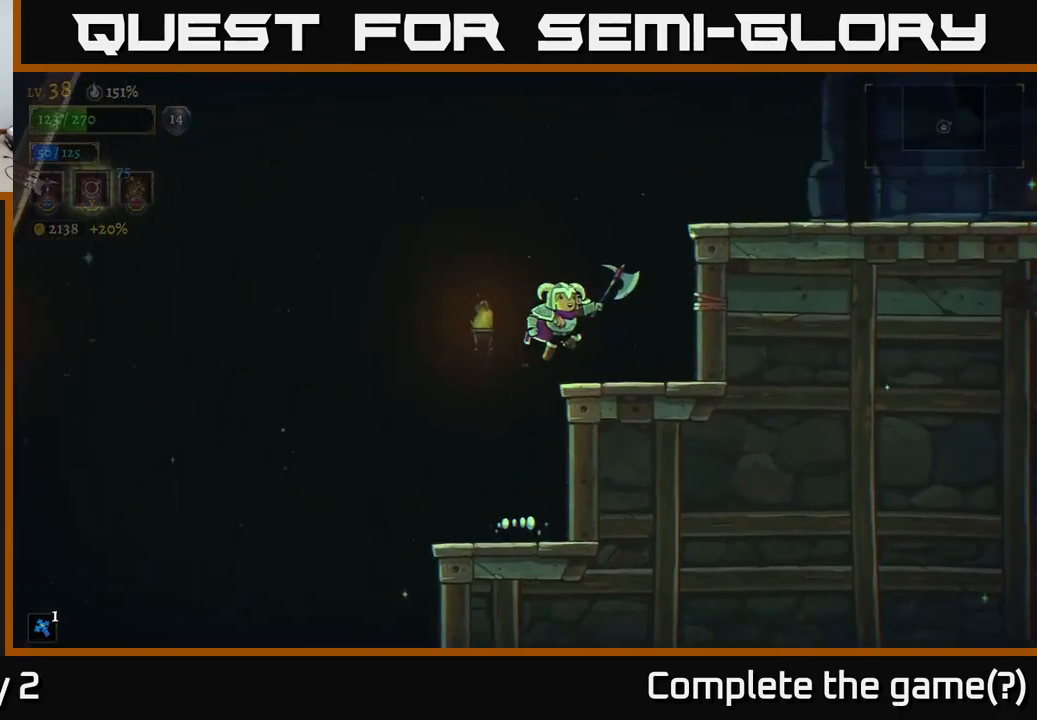
{"buttons": ["A"], "left_stick": "right", "right_stick": "center", "events": [[17, "A", "up"], [367, "A", "down"]]}
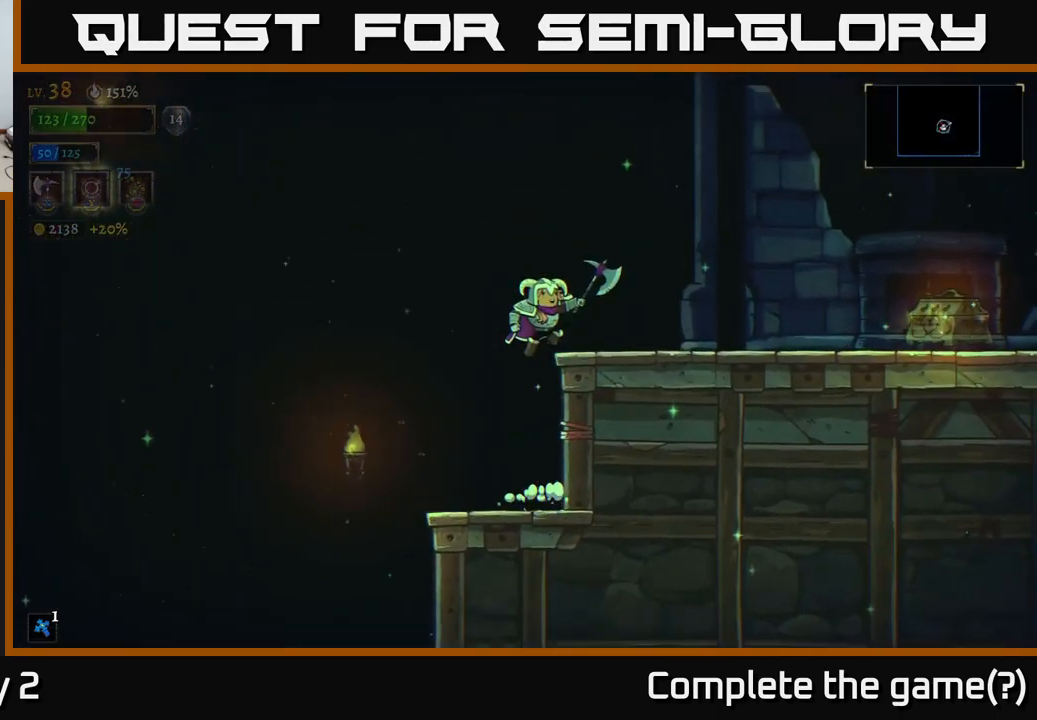
{"buttons": [], "left_stick": "right", "right_stick": "center", "events": [[150, "R2", "down"], [183, "A", "up"], [467, "R2", "up"]]}
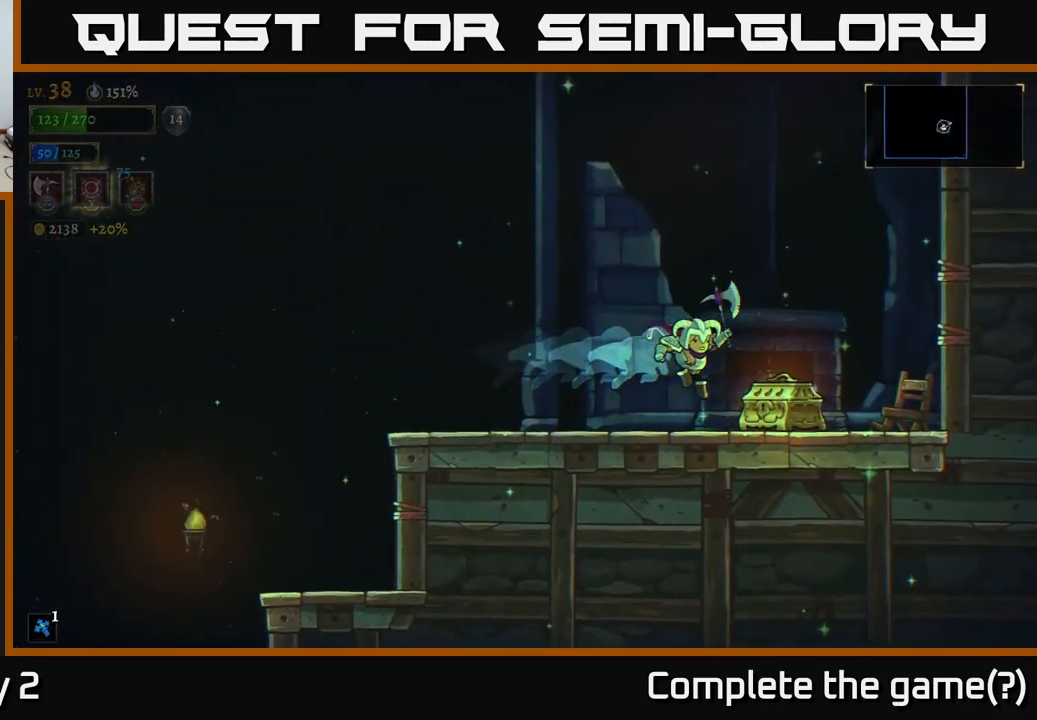
{"buttons": [], "left_stick": "left", "right_stick": "center", "events": [[250, "R1", "down"], [267, "left_stick", "up-right"], [367, "R1", "up"], [367, "left_stick", "center"], [433, "left_stick", "left"]]}
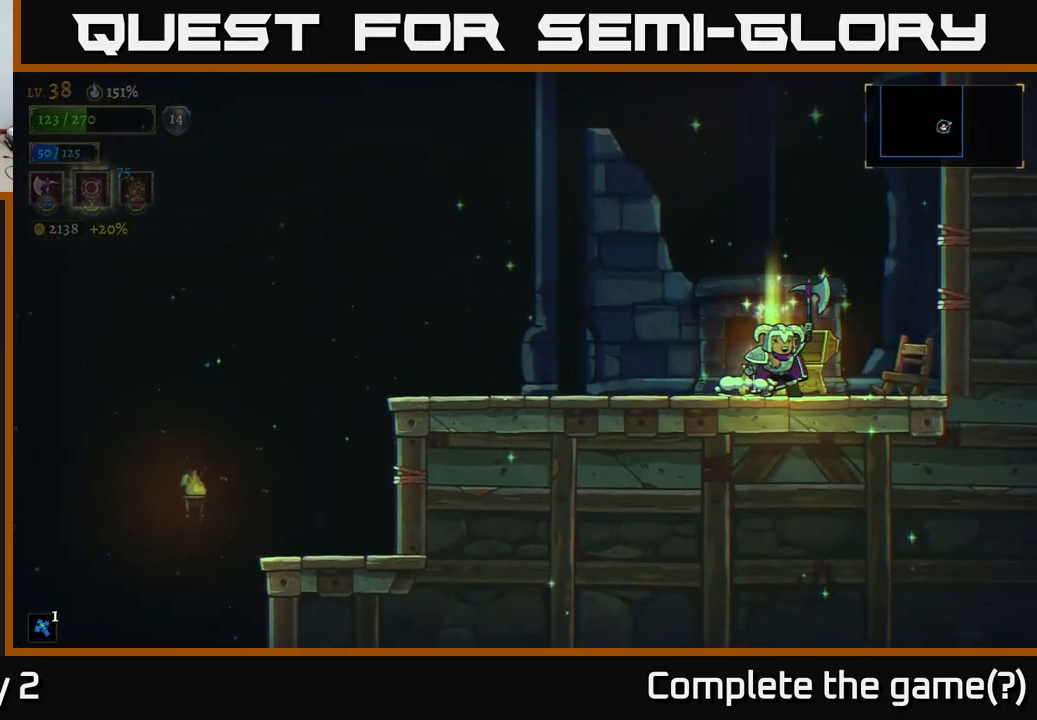
{"buttons": [], "left_stick": "left", "right_stick": "center", "events": [[83, "left_stick", "right"], [183, "A", "down"], [317, "A", "up"], [450, "left_stick", "left"]]}
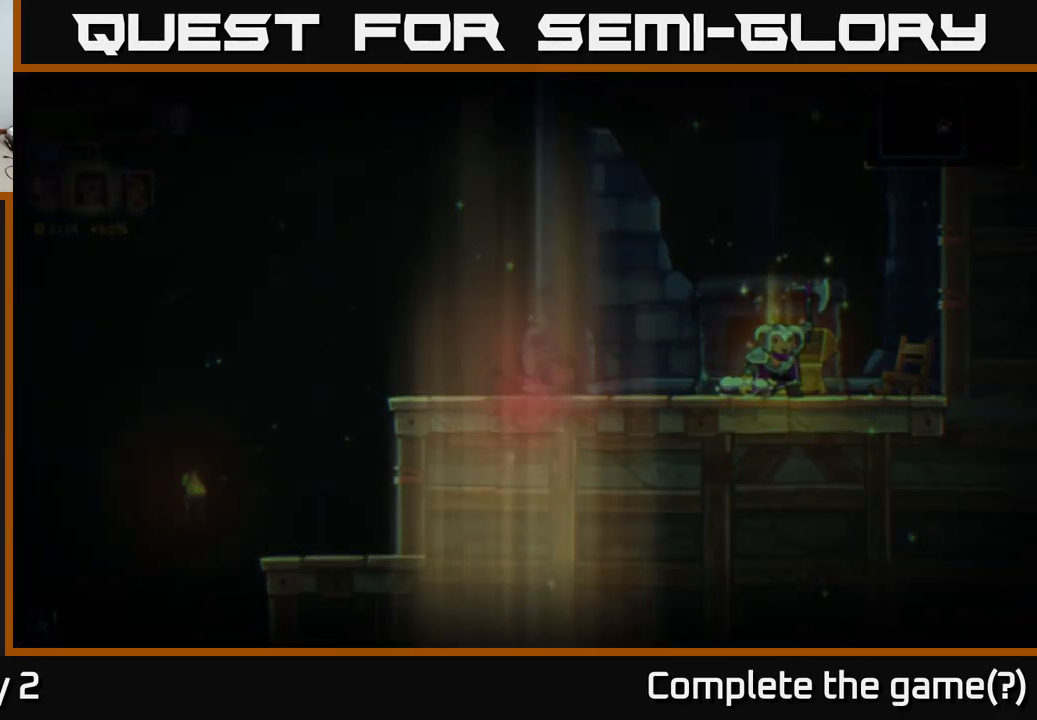
{"buttons": [], "left_stick": "center", "right_stick": "center", "events": [[117, "left_stick", "center"]]}
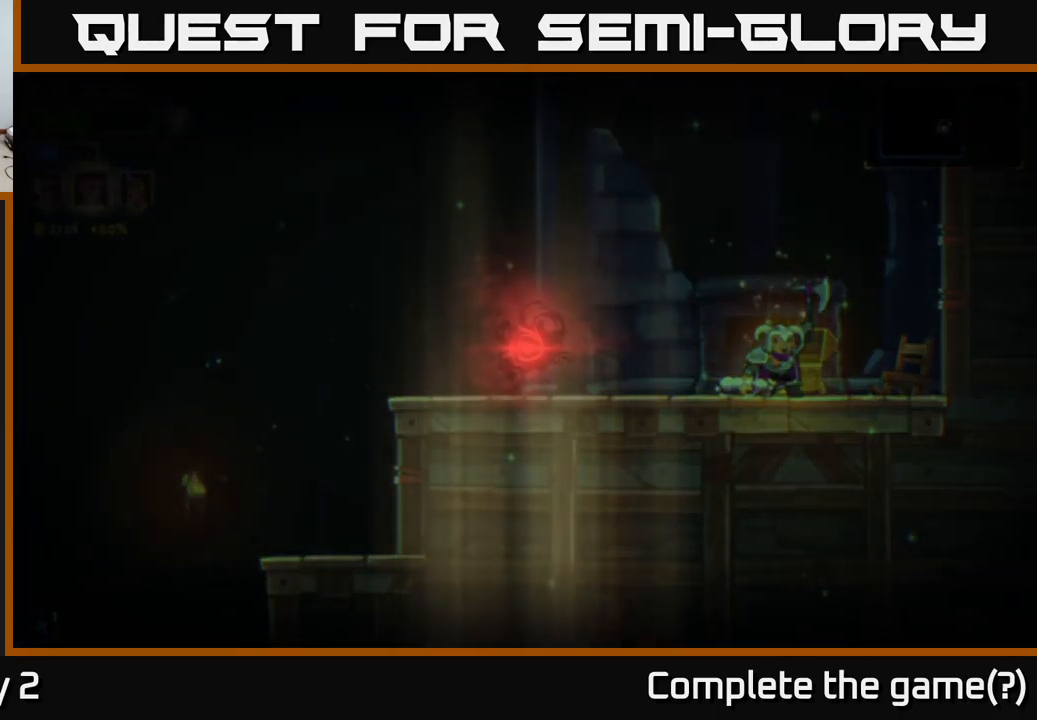
{"buttons": [], "left_stick": "center", "right_stick": "center", "events": []}
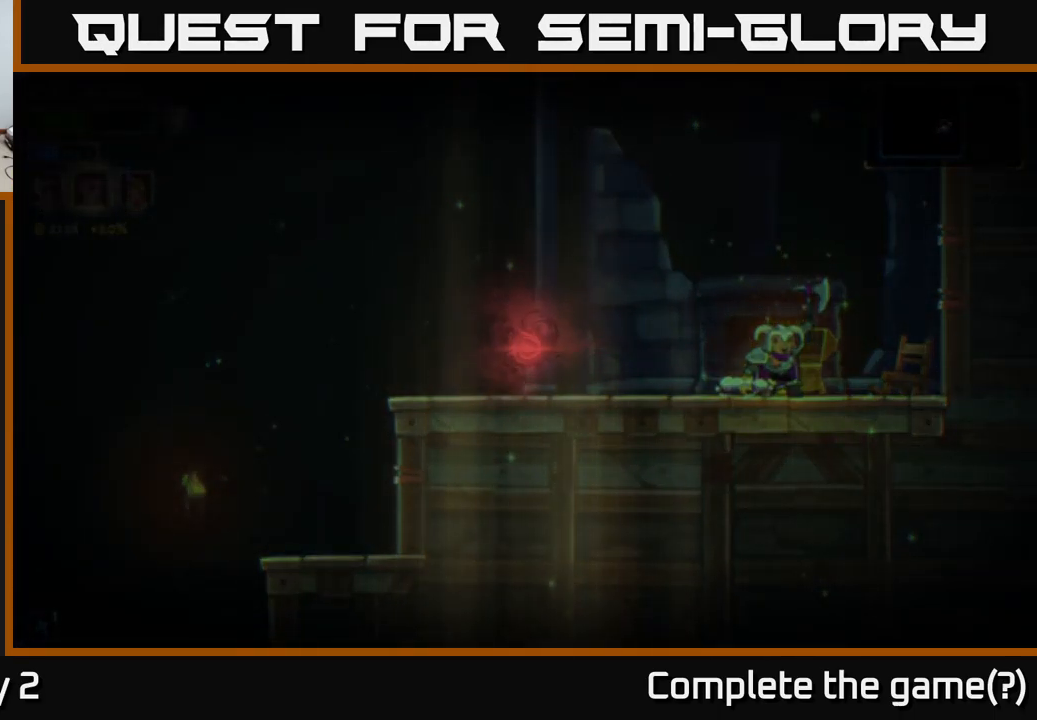
{"buttons": [], "left_stick": "center", "right_stick": "center", "events": []}
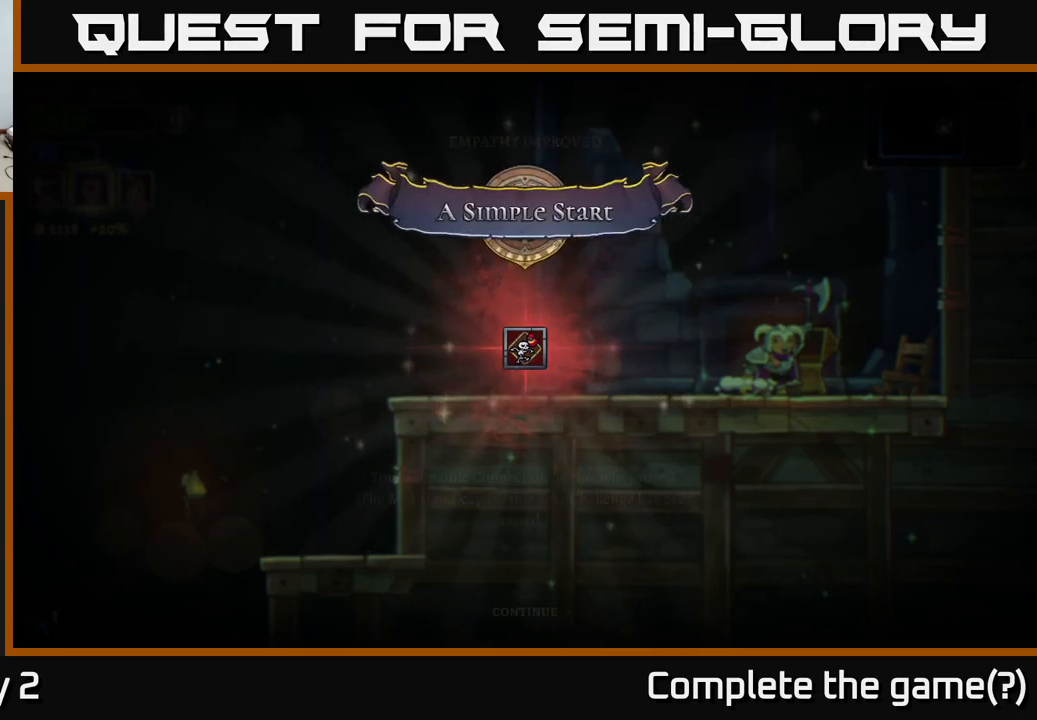
{"buttons": [], "left_stick": "center", "right_stick": "center", "events": []}
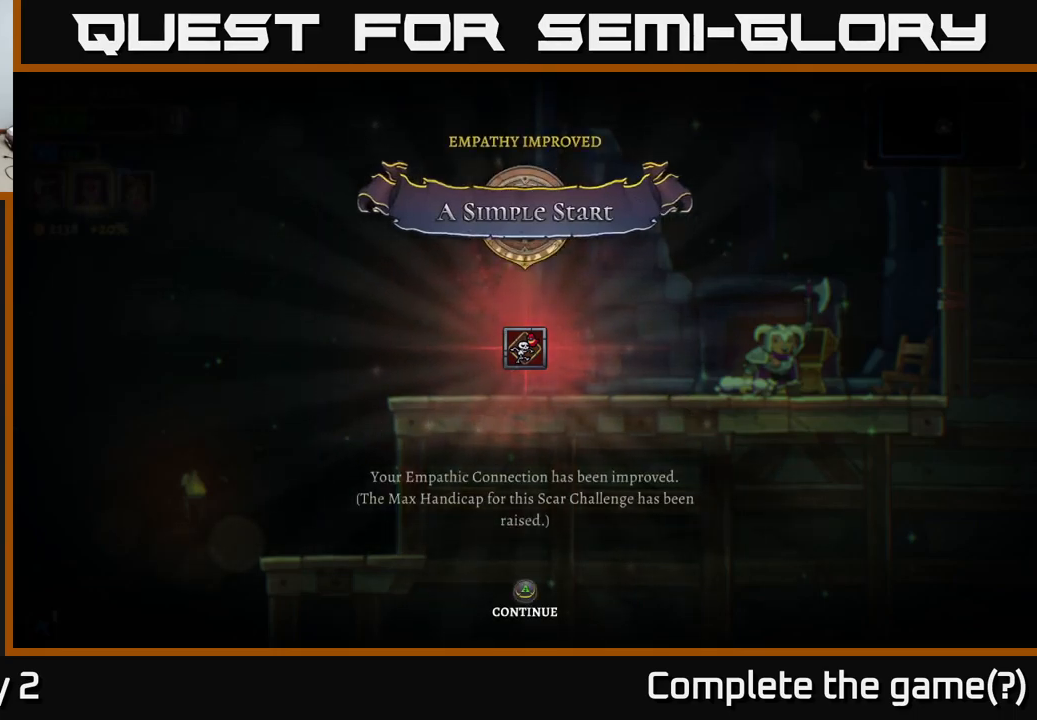
{"buttons": [], "left_stick": "center", "right_stick": "center", "events": []}
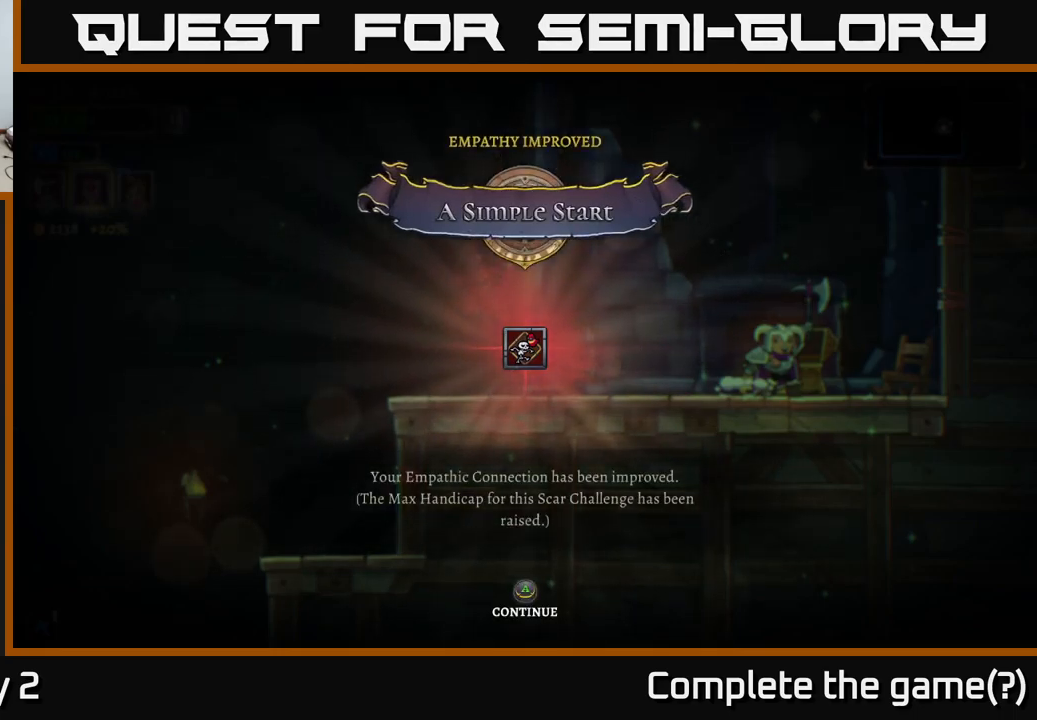
{"buttons": [], "left_stick": "center", "right_stick": "center", "events": [[300, "A", "down"], [467, "A", "up"]]}
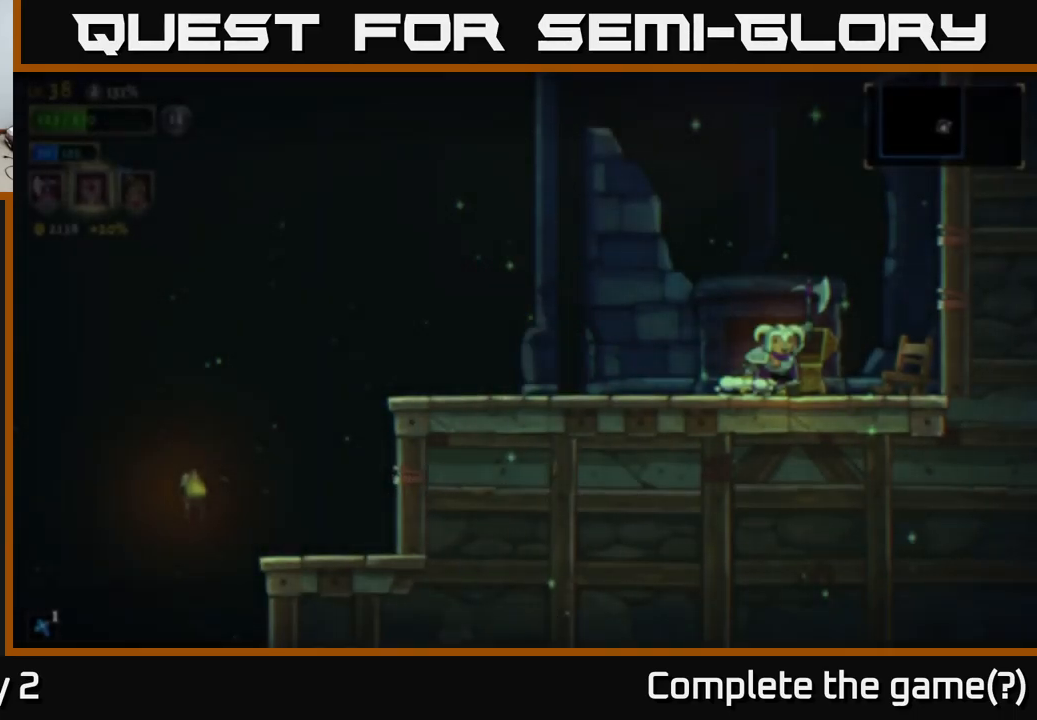
{"buttons": [], "left_stick": "right", "right_stick": "center", "events": [[234, "left_stick", "right"]]}
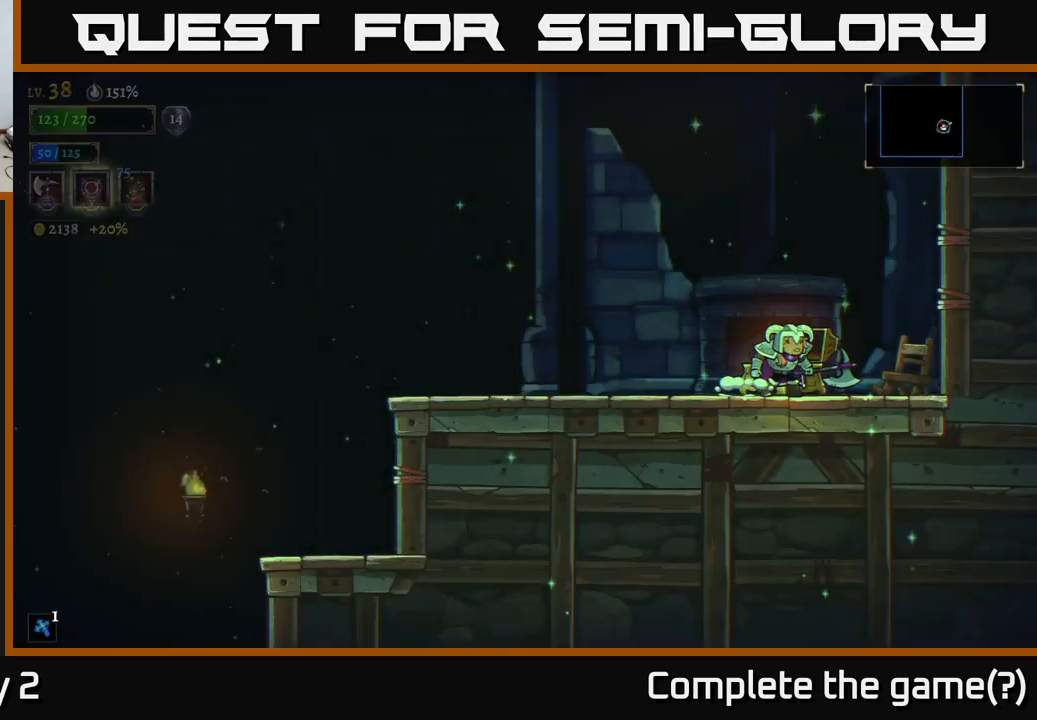
{"buttons": [], "left_stick": "right", "right_stick": "center", "events": [[200, "left_stick", "center"], [267, "left_stick", "left"], [450, "left_stick", "right"]]}
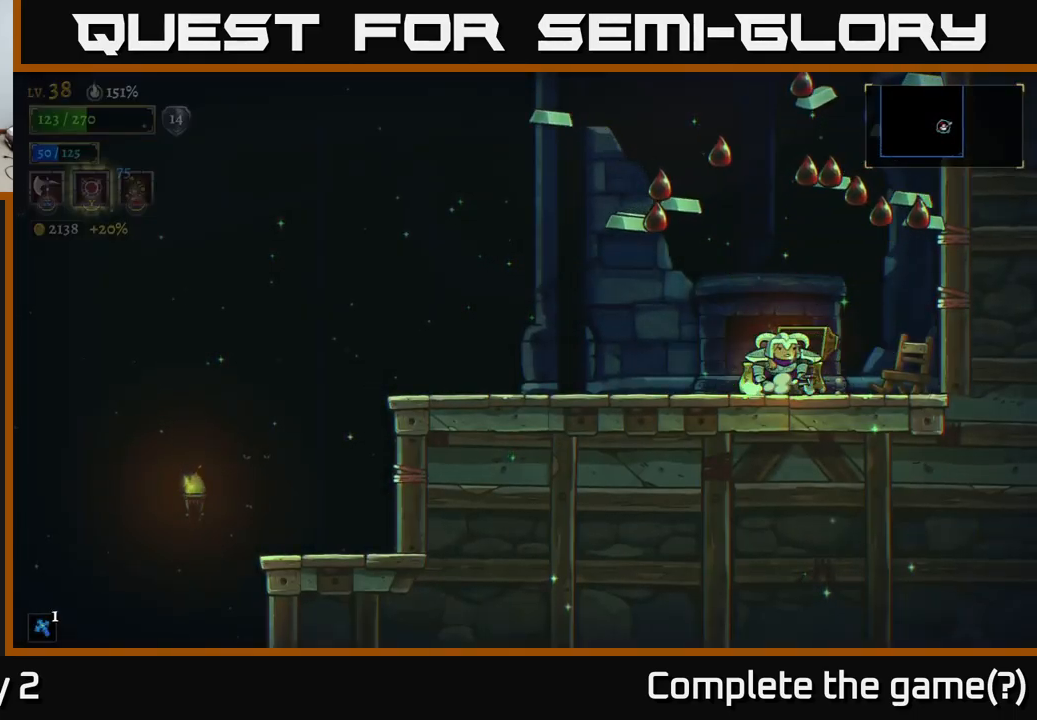
{"buttons": ["L2"], "left_stick": "left", "right_stick": "center", "events": [[350, "left_stick", "left"], [434, "L2", "down"]]}
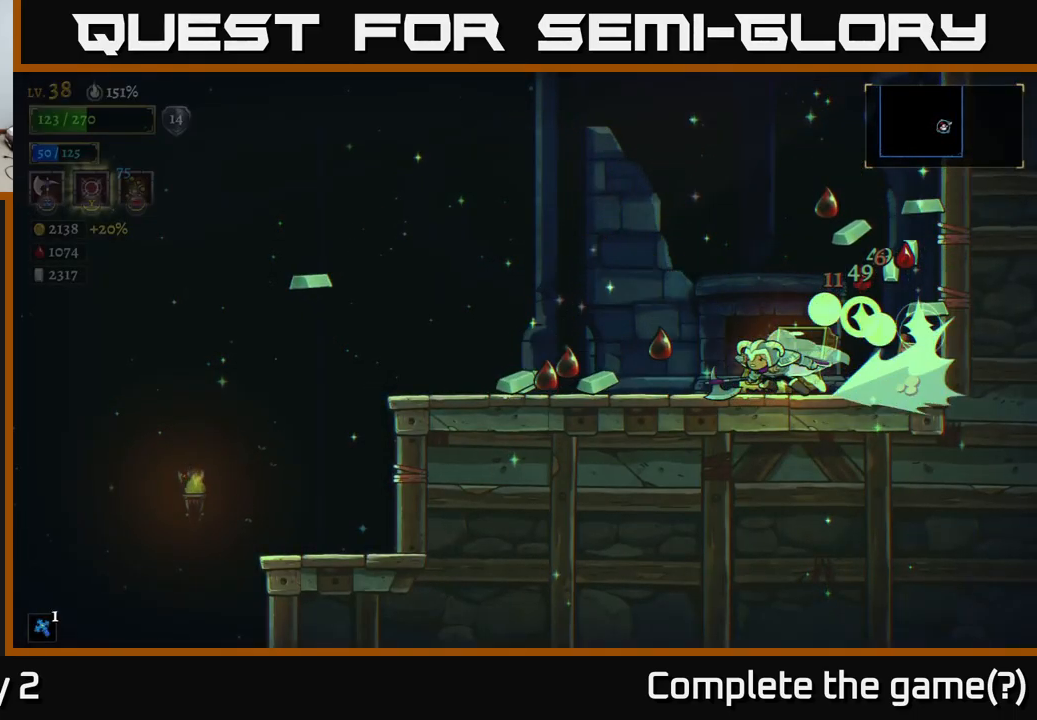
{"buttons": ["A"], "left_stick": "left", "right_stick": "center", "events": [[100, "L2", "up"], [450, "A", "down"]]}
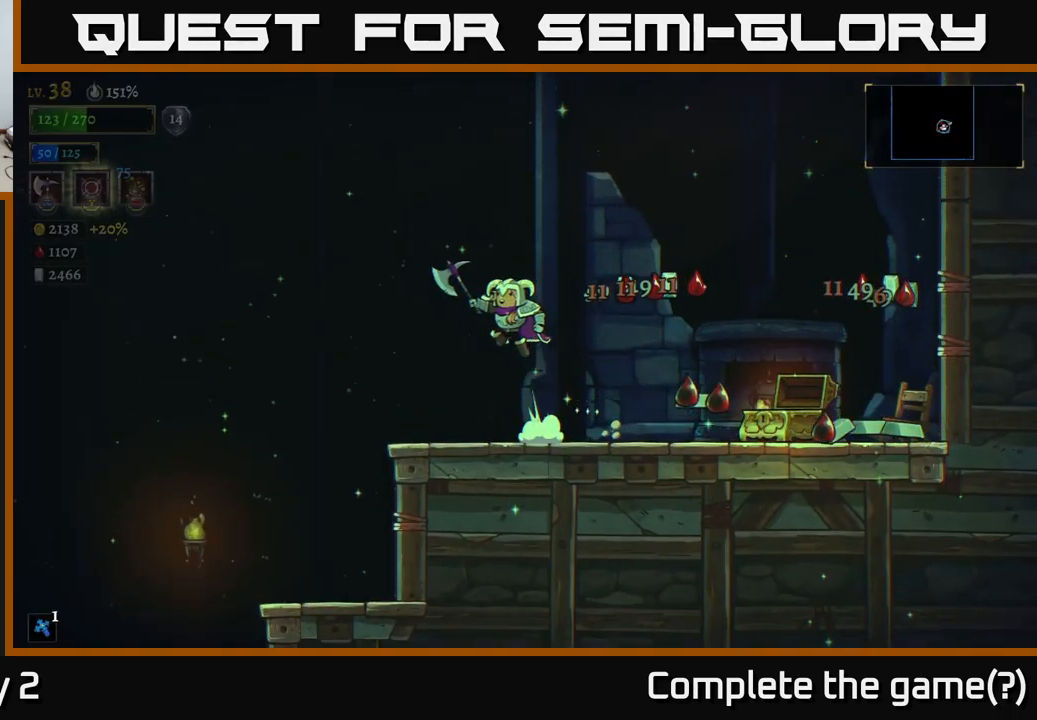
{"buttons": [], "left_stick": "down-left", "right_stick": "center", "events": [[350, "A", "up"], [450, "left_stick", "down-left"]]}
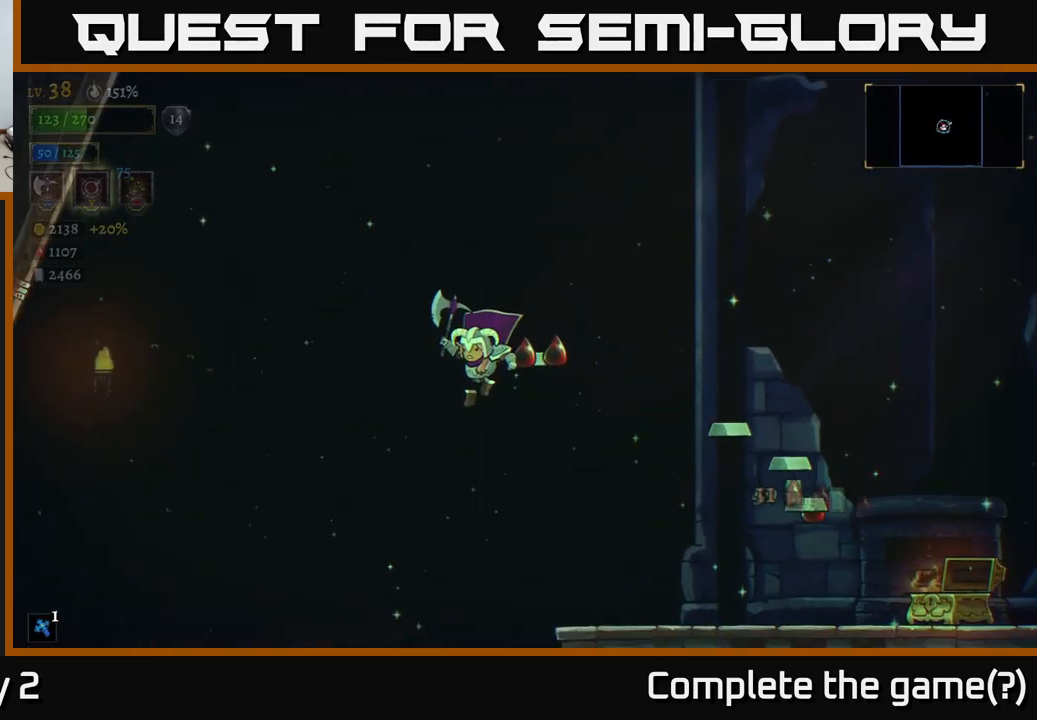
{"buttons": [], "left_stick": "down-left", "right_stick": "center", "events": []}